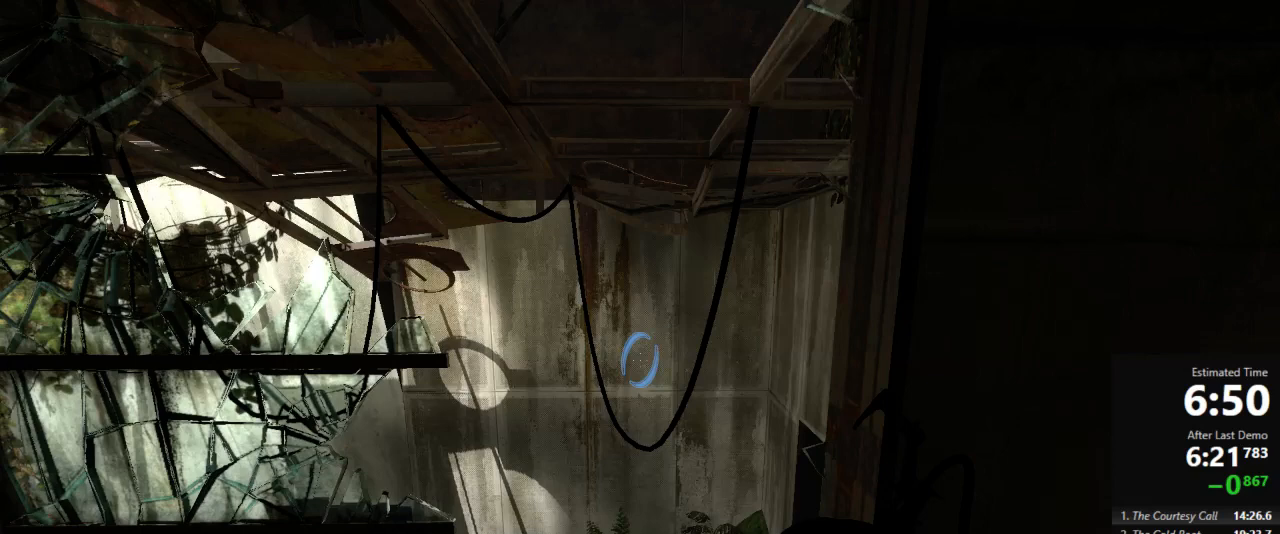
Gameplay with keyboard and mouse; each line is a JSON object with the keys and mouse buttons held at the frame after it. "events" lists presses ("down") and releases ("up") of "a", "crouch", "d", "jump", "pfoff", "pfon", "s", "use", "use2", "w", "zoom", "mouse_left" and "mouse_right" between this image and that frame as [ms after this image, input, new state], when the widget could be followed in between. "mouse_left", "mouse_right" = the "left", "right" buttons of the "mouse" list. No other keys are recorded. Mouse movement is not recorded. Key names are as the overlay labels them; some are game actions (e.g. jump) rather than physical keys.
{"keys": [], "mouse": [], "events": []}
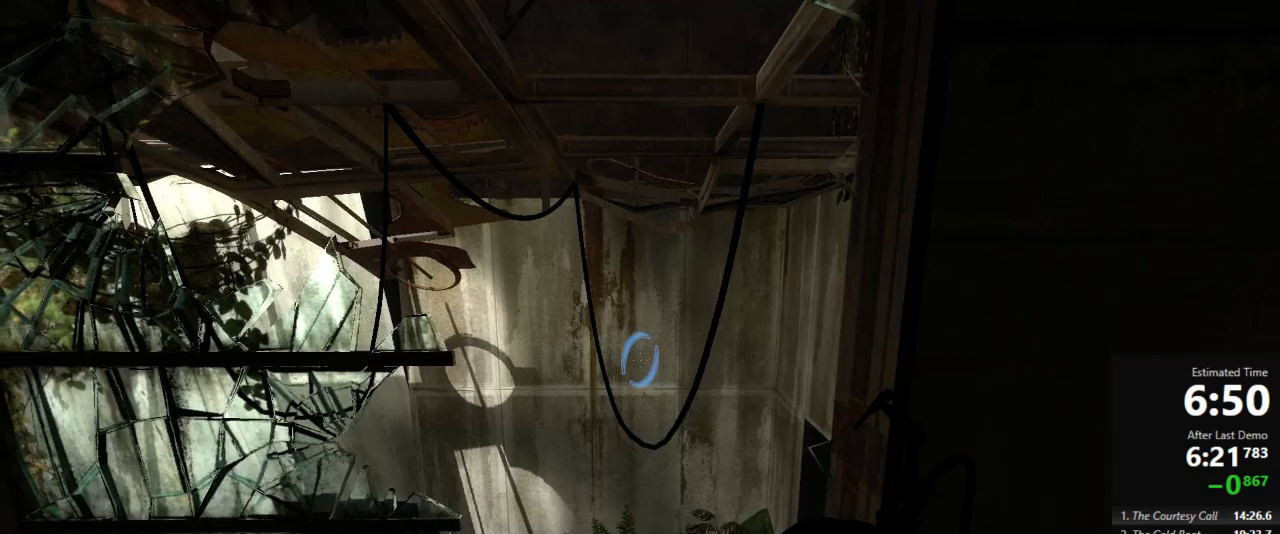
{"keys": [], "mouse": [], "events": []}
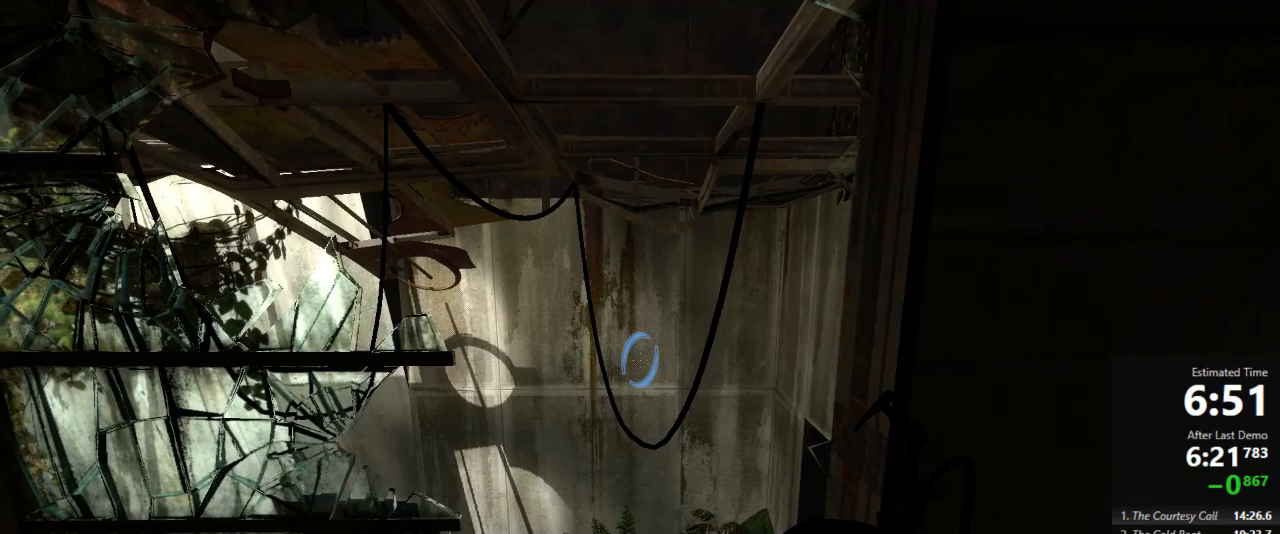
{"keys": [], "mouse": [], "events": []}
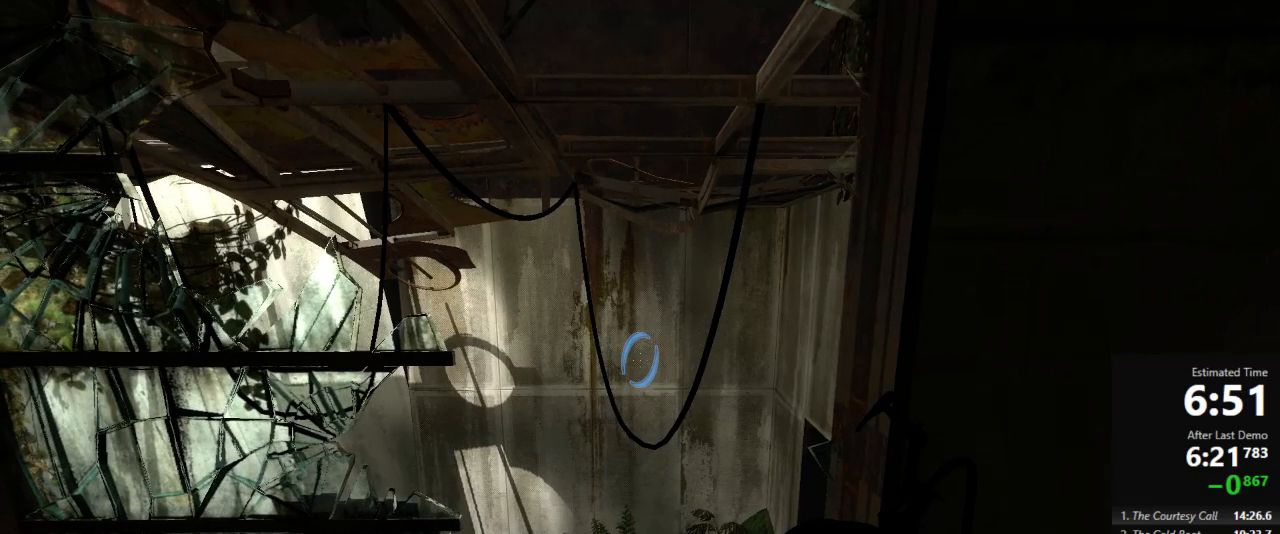
{"keys": ["w"], "mouse": [], "events": [[289, "w", "down"]]}
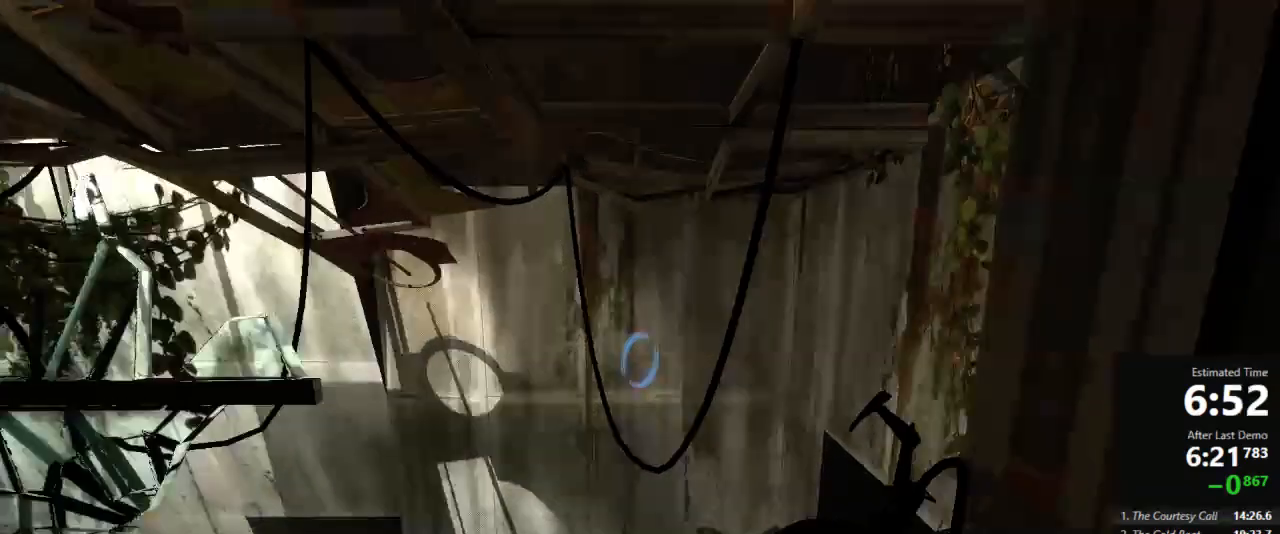
{"keys": ["w"], "mouse": [], "events": []}
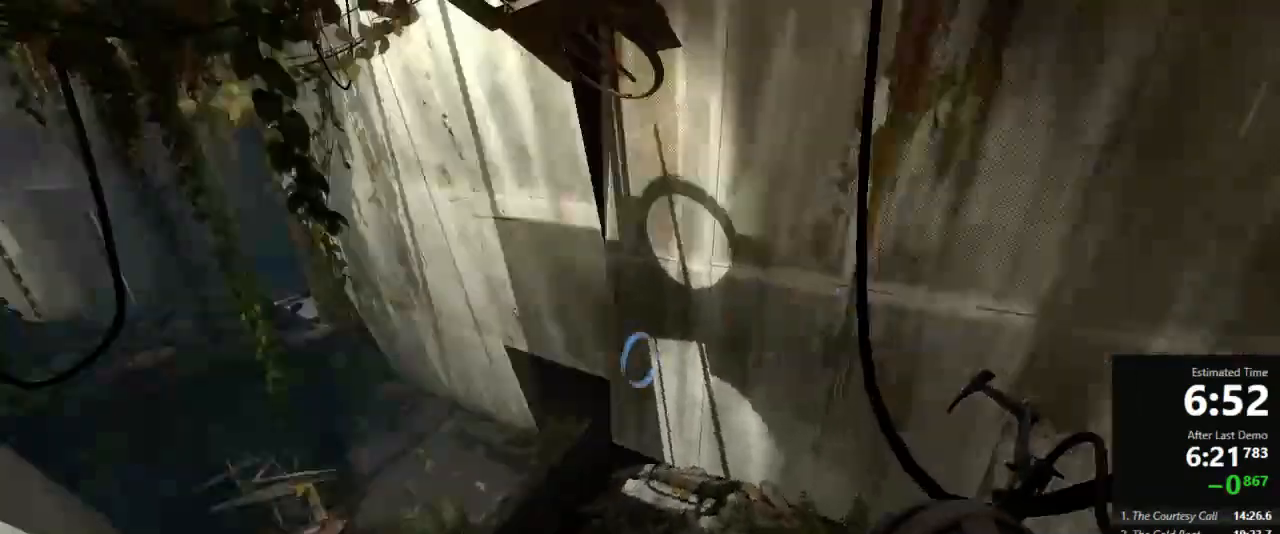
{"keys": ["w"], "mouse": [], "events": [[89, "a", "down"], [222, "a", "up"]]}
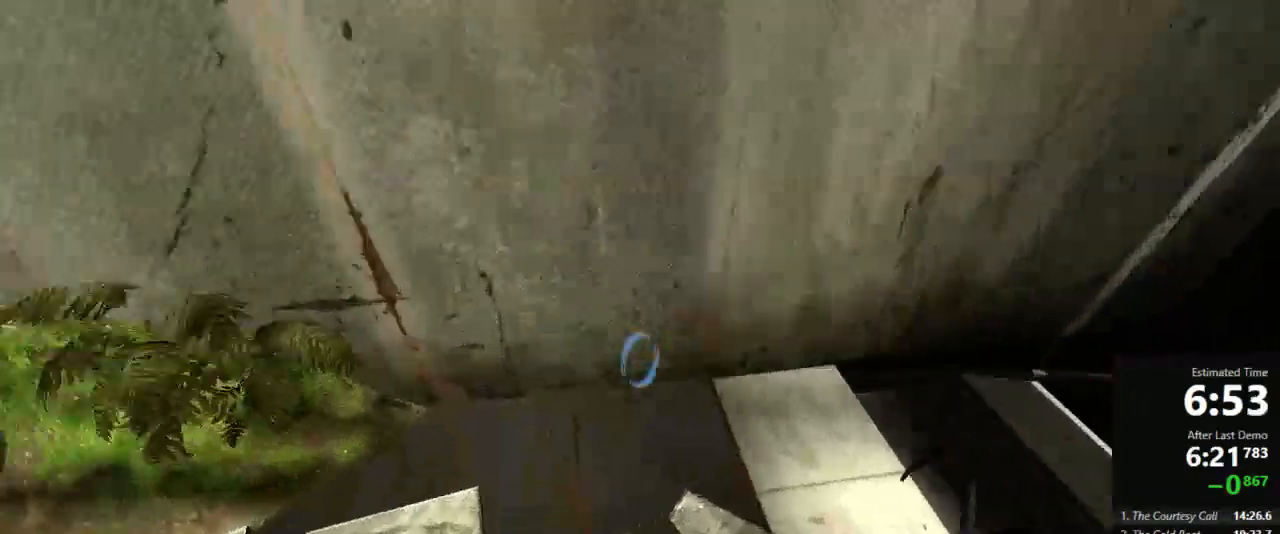
{"keys": ["d"], "mouse": [], "events": [[156, "mouse_left", "down"], [222, "mouse_left", "up"], [311, "d", "down"], [356, "w", "up"]]}
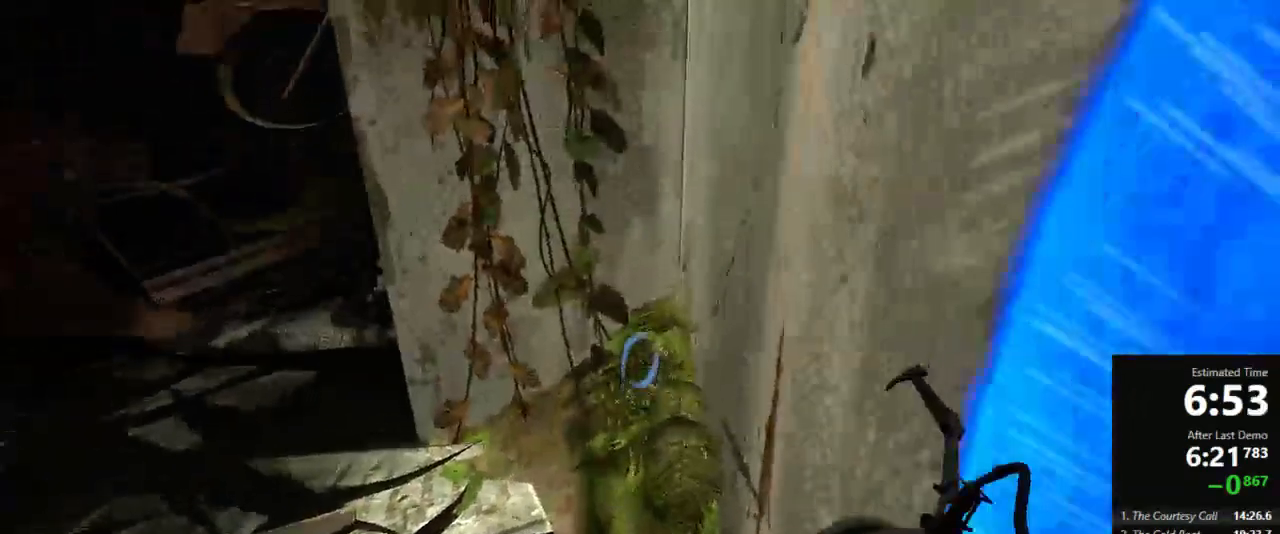
{"keys": ["a"], "mouse": [], "events": [[311, "a", "down"], [356, "d", "up"], [378, "mouse_left", "down"], [467, "mouse_left", "up"]]}
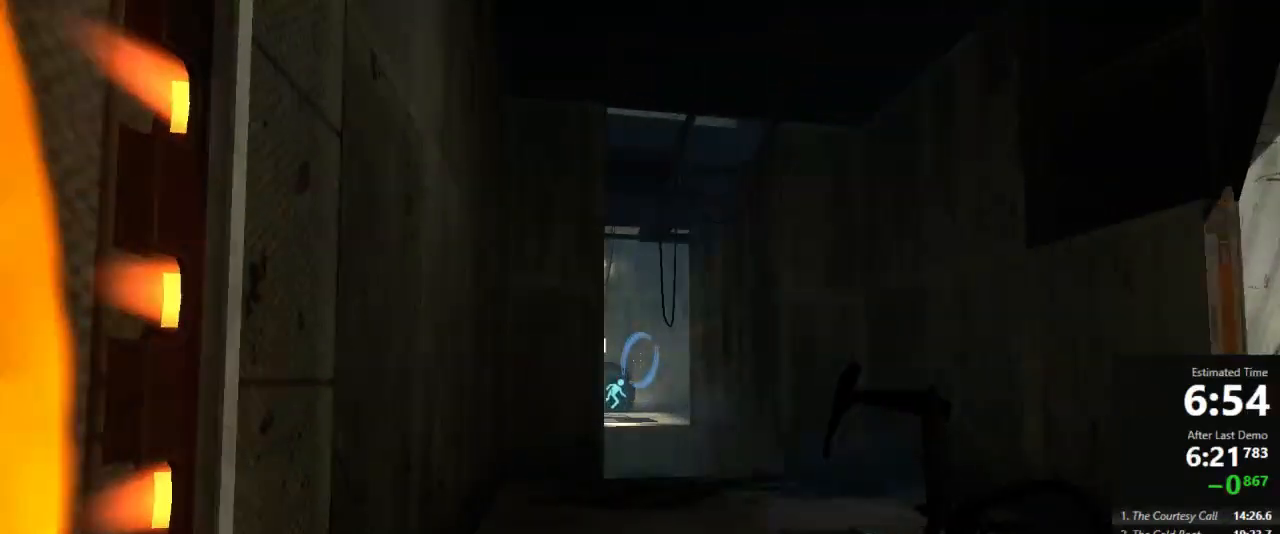
{"keys": ["d", "w"], "mouse": [], "events": [[200, "w", "down"], [244, "a", "up"], [244, "d", "down"]]}
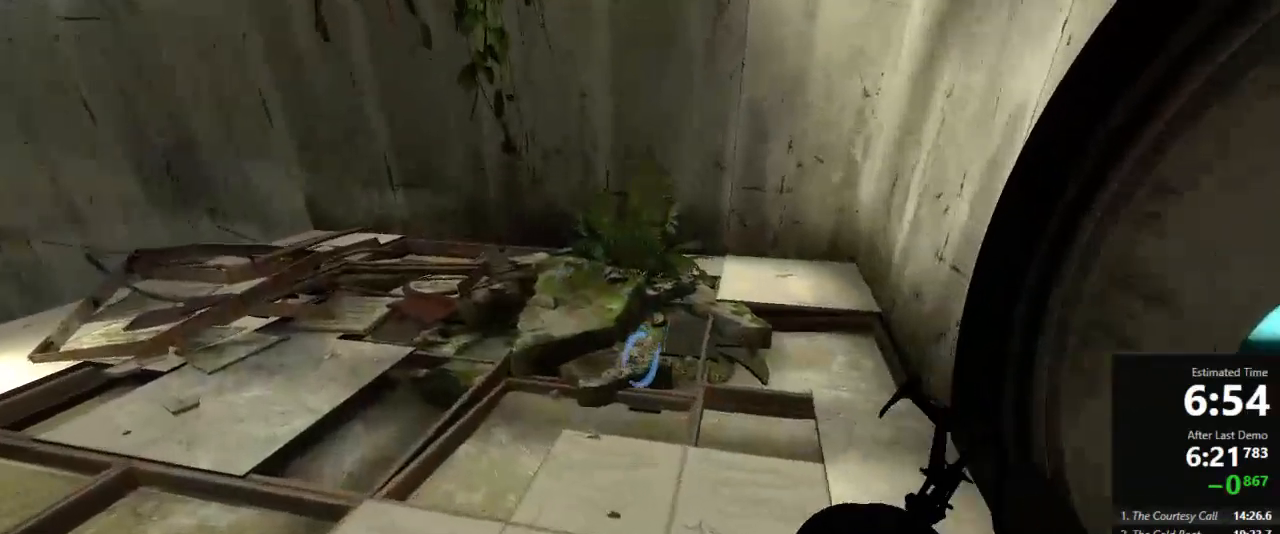
{"keys": ["d", "jump", "w"], "mouse": [], "events": [[467, "jump", "down"]]}
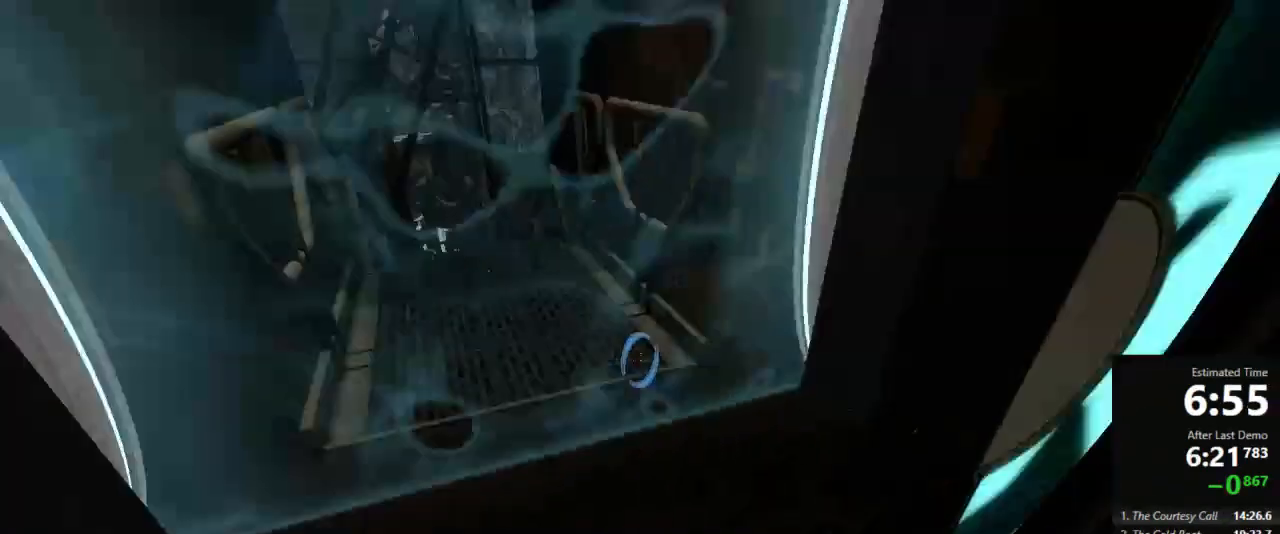
{"keys": ["d"], "mouse": [], "events": [[44, "a", "down"], [133, "d", "up"], [133, "jump", "up"], [133, "w", "up"], [333, "jump", "down"], [422, "a", "up"], [422, "d", "down"], [467, "jump", "up"]]}
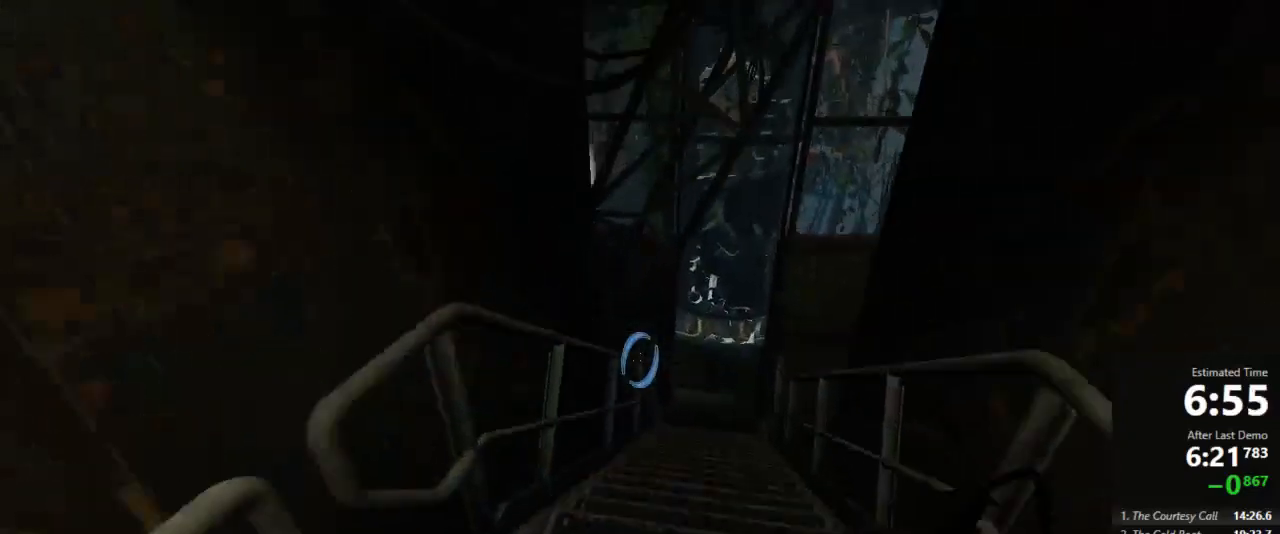
{"keys": ["d"], "mouse": [], "events": [[267, "a", "down"], [333, "d", "up"], [467, "a", "up"], [467, "d", "down"]]}
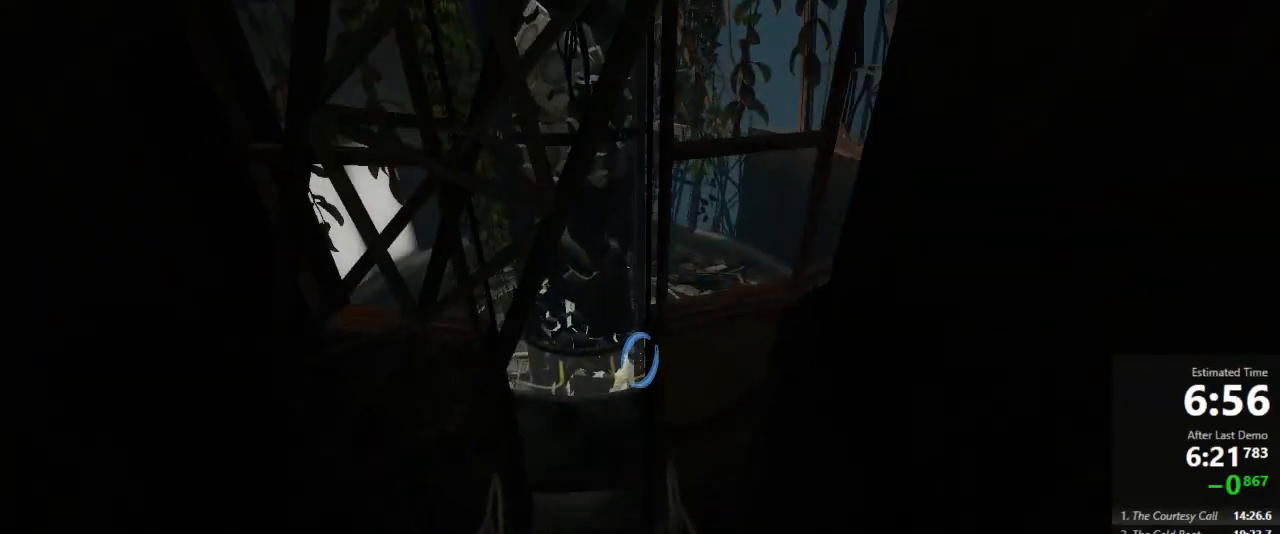
{"keys": ["a", "jump"], "mouse": [], "events": [[111, "a", "down"], [111, "d", "up"], [489, "jump", "down"]]}
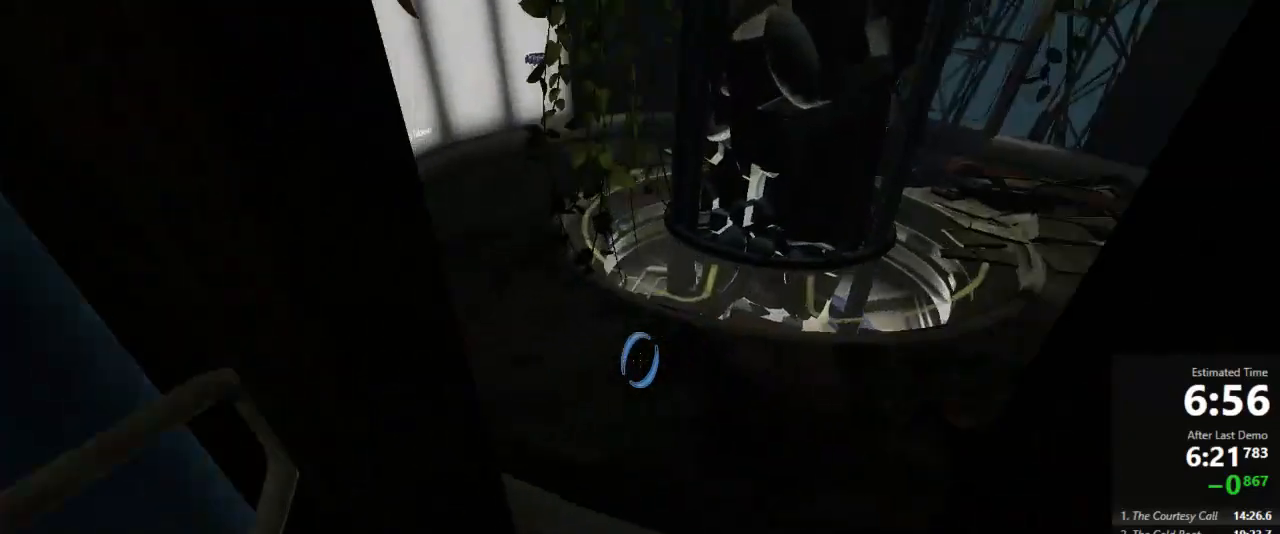
{"keys": ["a"], "mouse": [], "events": [[45, "a", "up"], [45, "d", "down"], [156, "jump", "up"], [422, "a", "down"], [489, "d", "up"]]}
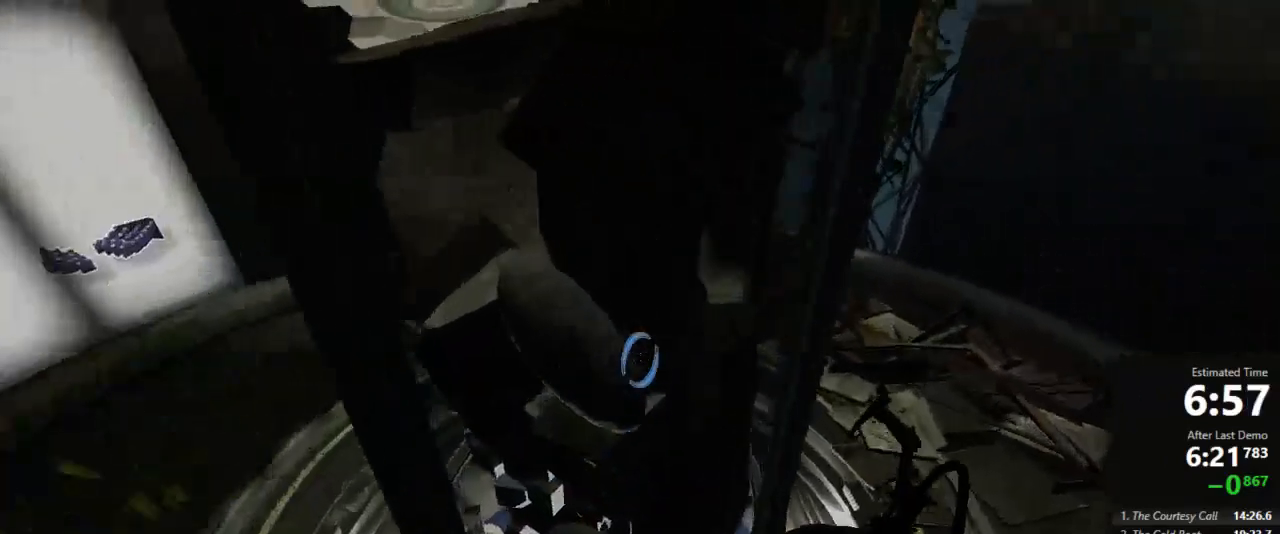
{"keys": ["a", "w"], "mouse": [], "events": [[89, "a", "up"], [89, "w", "down"], [467, "a", "down"]]}
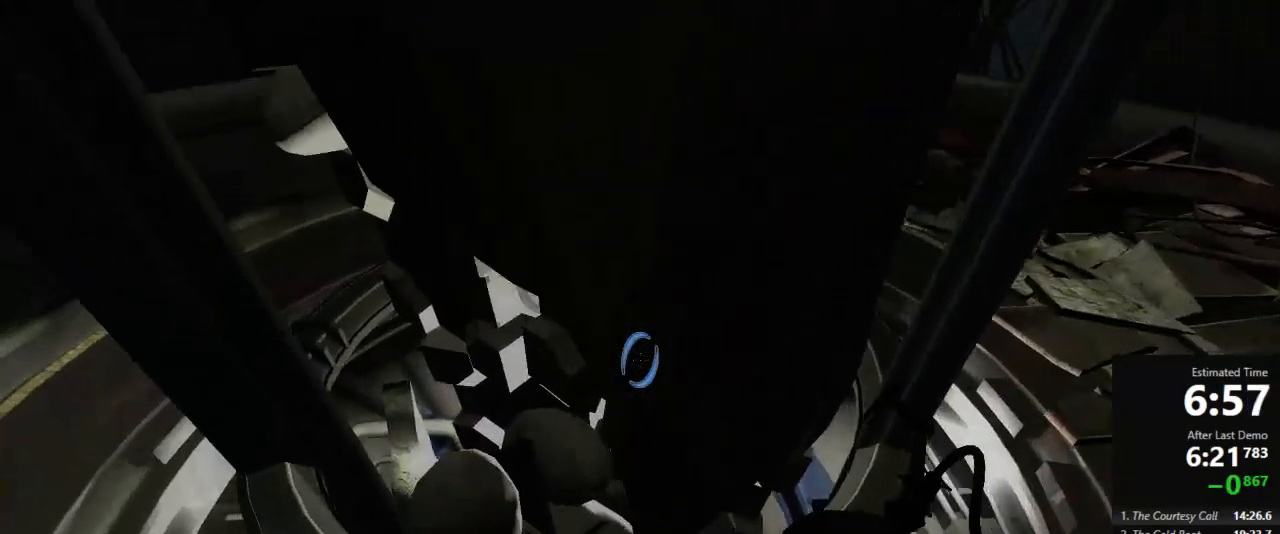
{"keys": ["w"], "mouse": ["left", "right"], "events": [[22, "a", "up"], [222, "mouse_left", "down"], [289, "mouse_left", "up"], [422, "mouse_left", "down"], [422, "mouse_right", "down"]]}
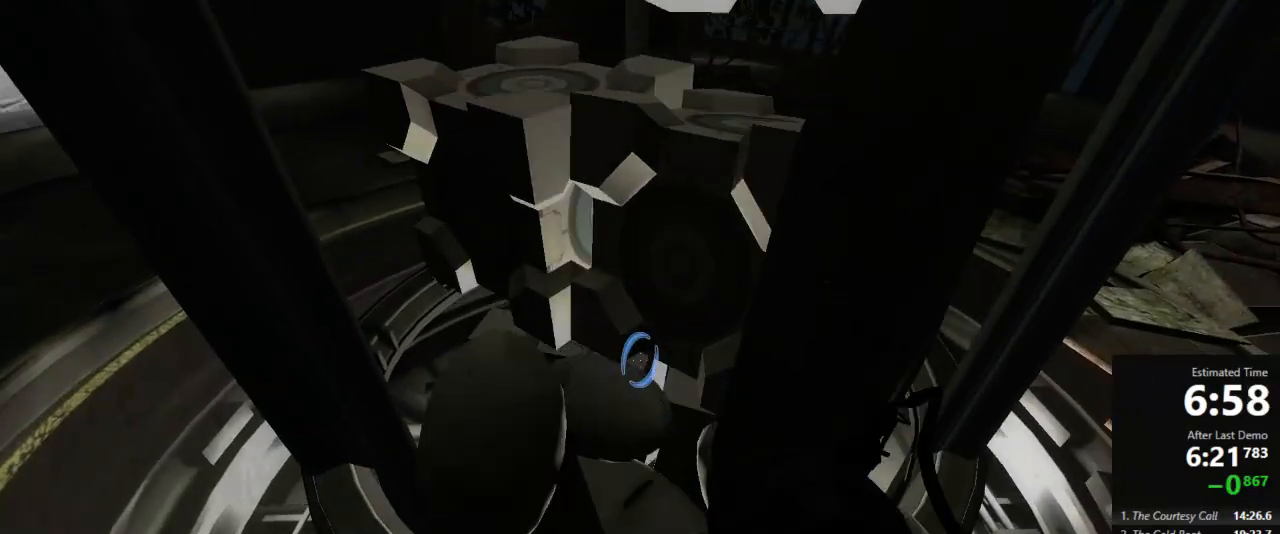
{"keys": ["w"], "mouse": ["left", "right"], "events": [[22, "mouse_left", "up"], [22, "mouse_right", "up"], [111, "mouse_left", "down"], [111, "mouse_right", "down"], [178, "mouse_left", "up"], [222, "mouse_right", "up"], [311, "mouse_left", "down"], [311, "mouse_right", "down"], [378, "mouse_left", "up"], [422, "mouse_right", "up"], [489, "mouse_left", "down"], [489, "mouse_right", "down"]]}
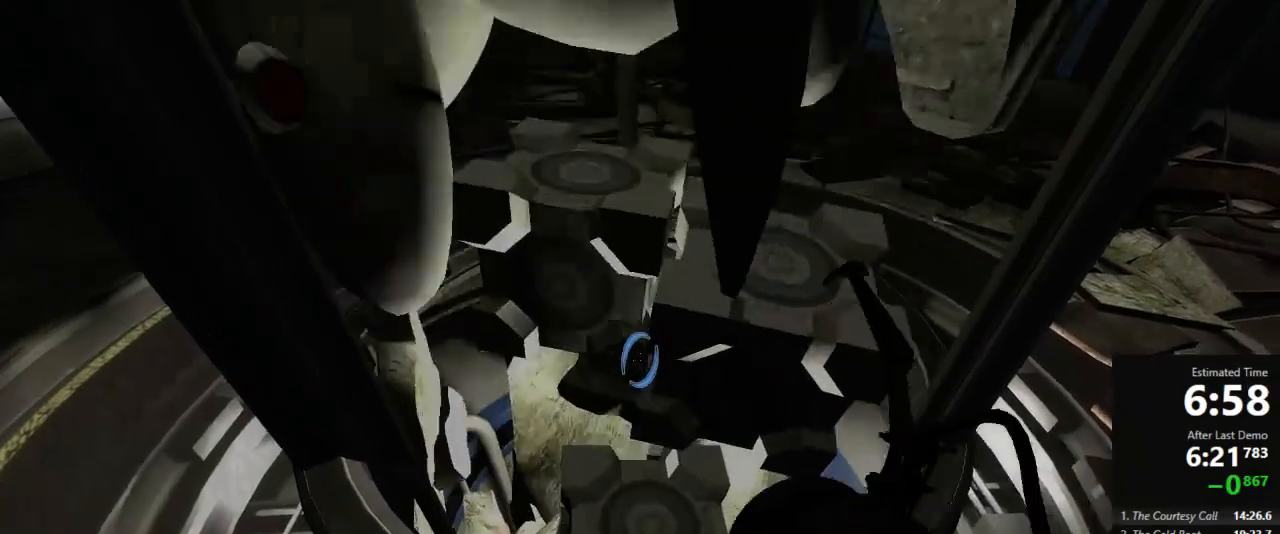
{"keys": ["w"], "mouse": ["left"], "events": [[67, "mouse_left", "up"], [67, "mouse_right", "up"], [156, "mouse_left", "down"], [178, "mouse_right", "down"], [245, "mouse_left", "up"], [245, "mouse_right", "up"], [311, "mouse_left", "down"], [311, "mouse_right", "down"], [422, "mouse_left", "up"], [422, "mouse_right", "up"], [489, "mouse_left", "down"]]}
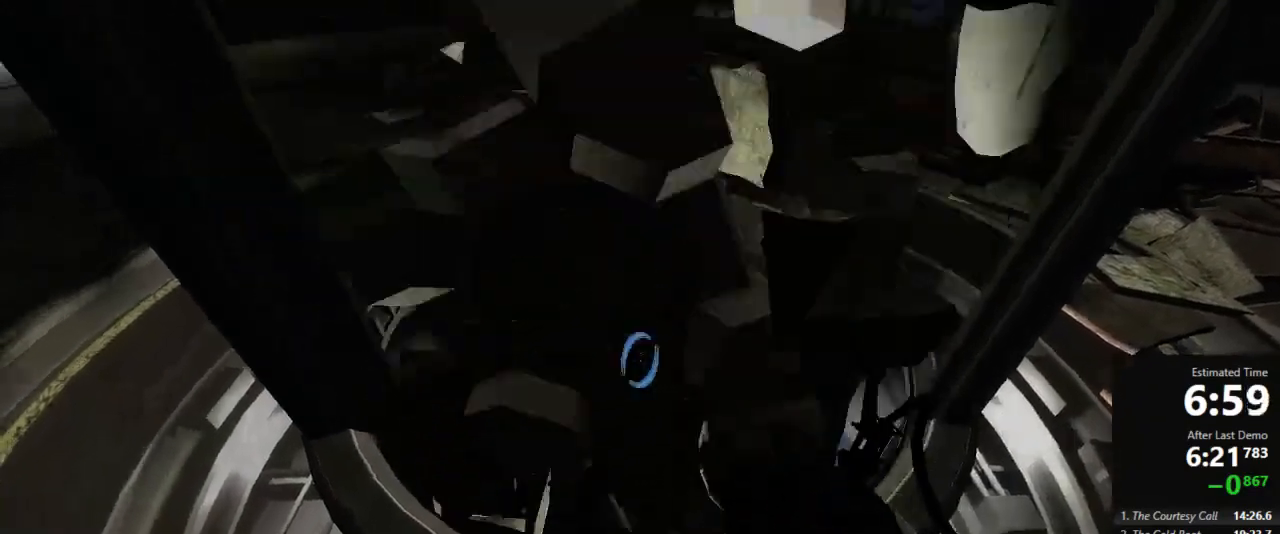
{"keys": ["w"], "mouse": ["left"], "events": [[22, "mouse_right", "down"], [89, "mouse_left", "up"], [133, "mouse_right", "up"], [178, "mouse_left", "down"], [200, "mouse_right", "down"], [267, "mouse_left", "up"], [267, "mouse_right", "up"], [333, "mouse_left", "down"], [378, "mouse_right", "down"], [444, "mouse_left", "up"], [444, "mouse_right", "up"], [511, "mouse_left", "down"]]}
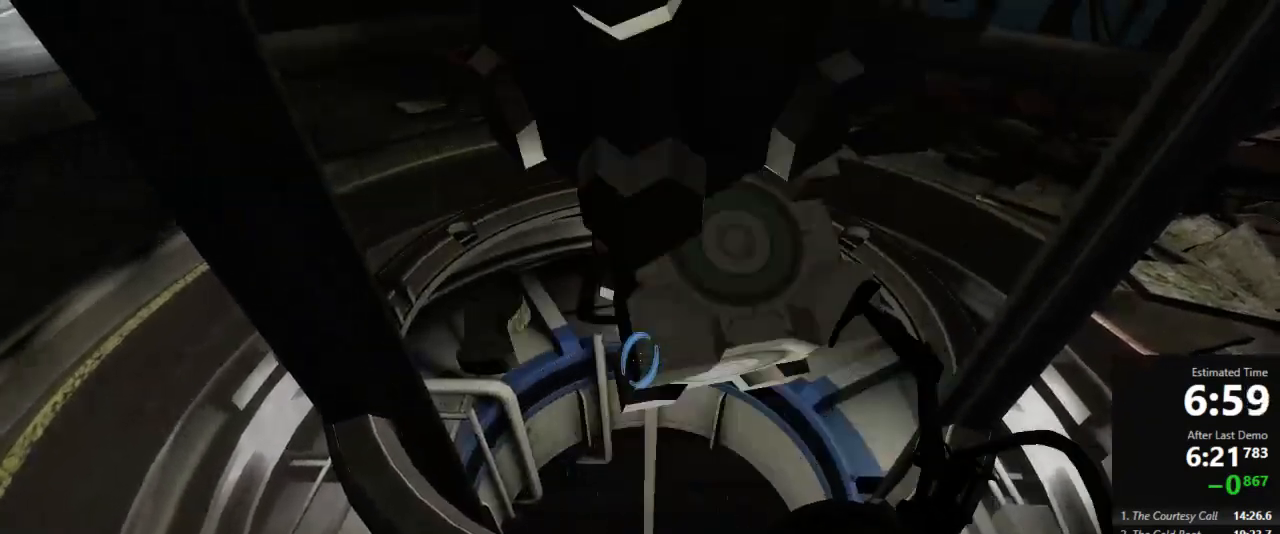
{"keys": ["w"], "mouse": [], "events": [[22, "mouse_right", "down"], [89, "mouse_left", "up"], [133, "mouse_right", "up"]]}
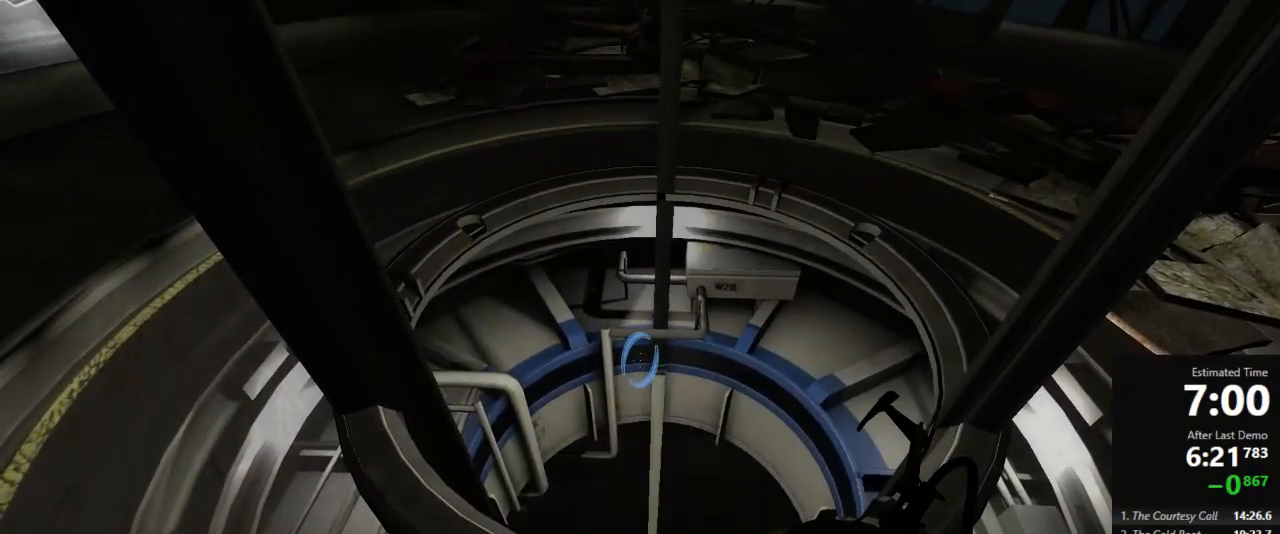
{"keys": ["w"], "mouse": [], "events": []}
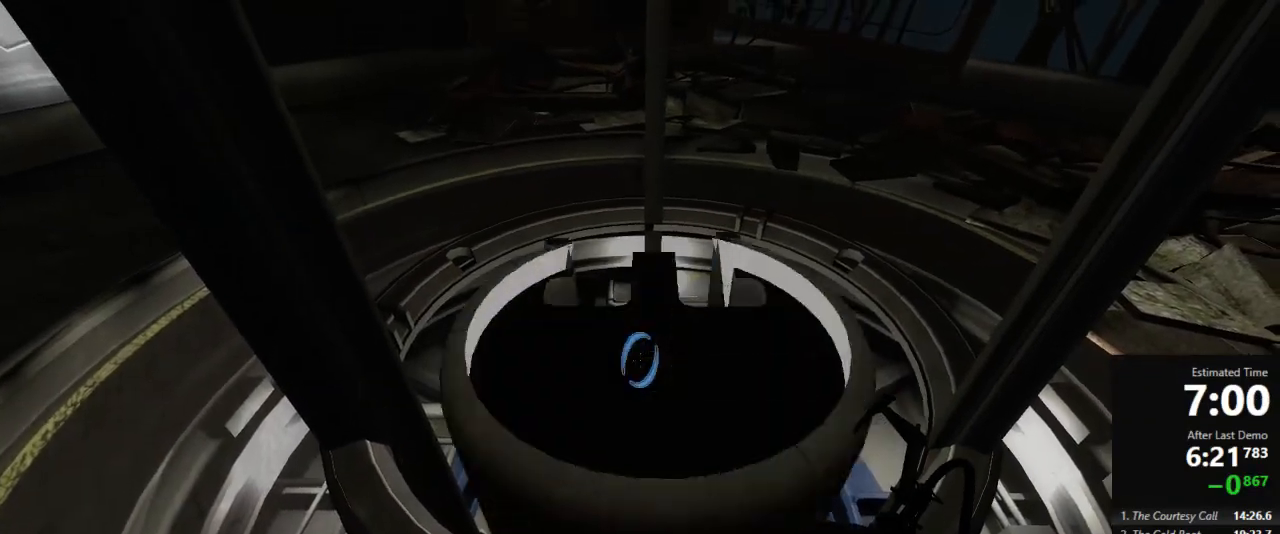
{"keys": ["w"], "mouse": [], "events": []}
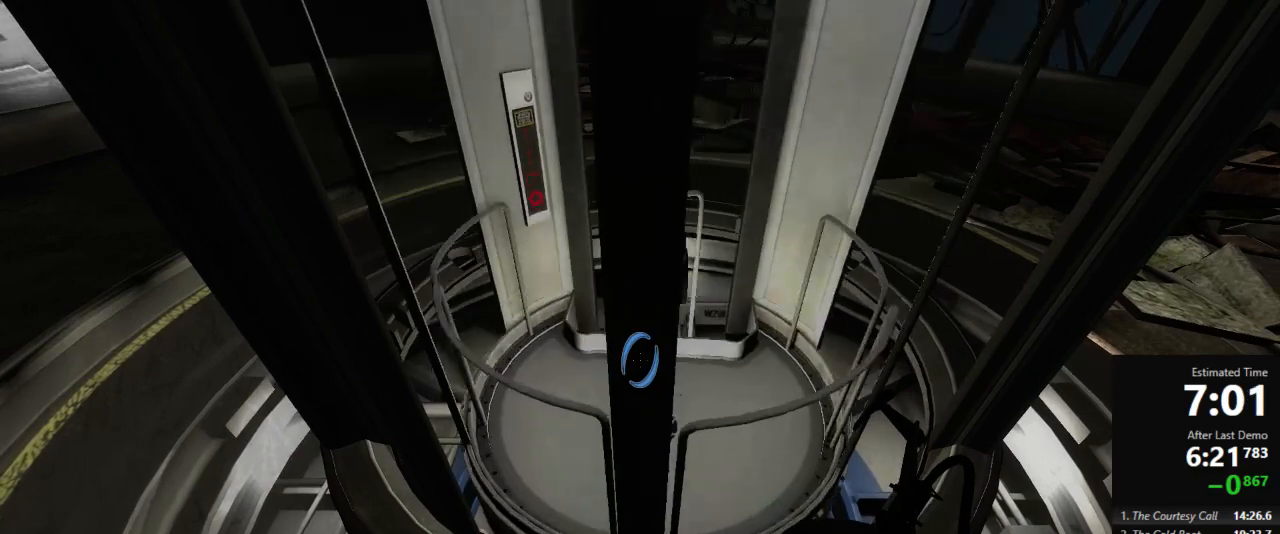
{"keys": ["w"], "mouse": [], "events": []}
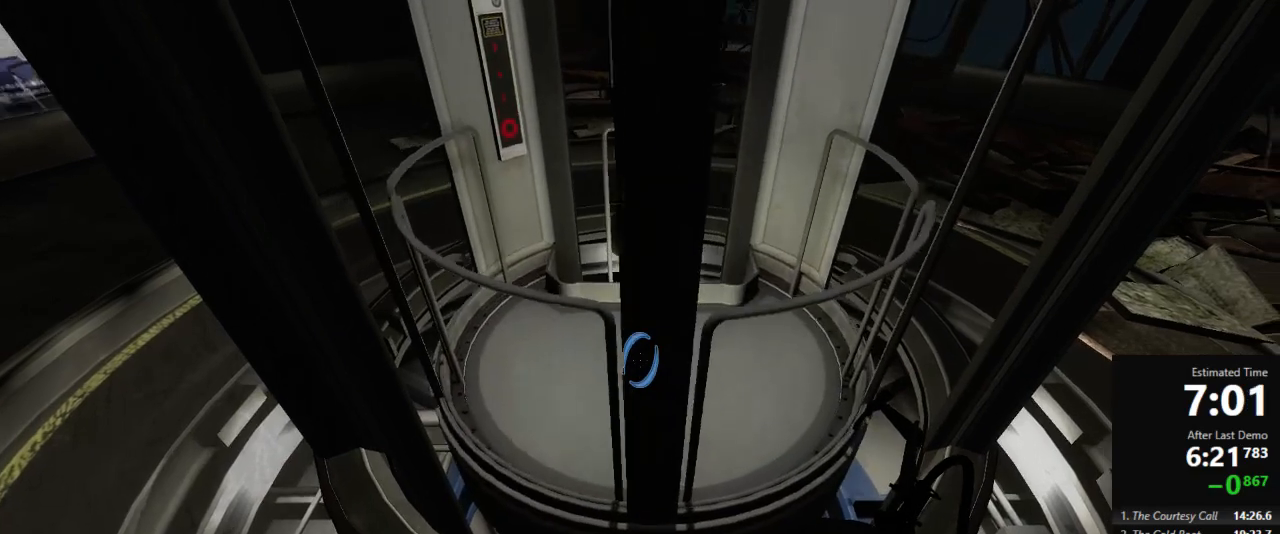
{"keys": ["w"], "mouse": [], "events": []}
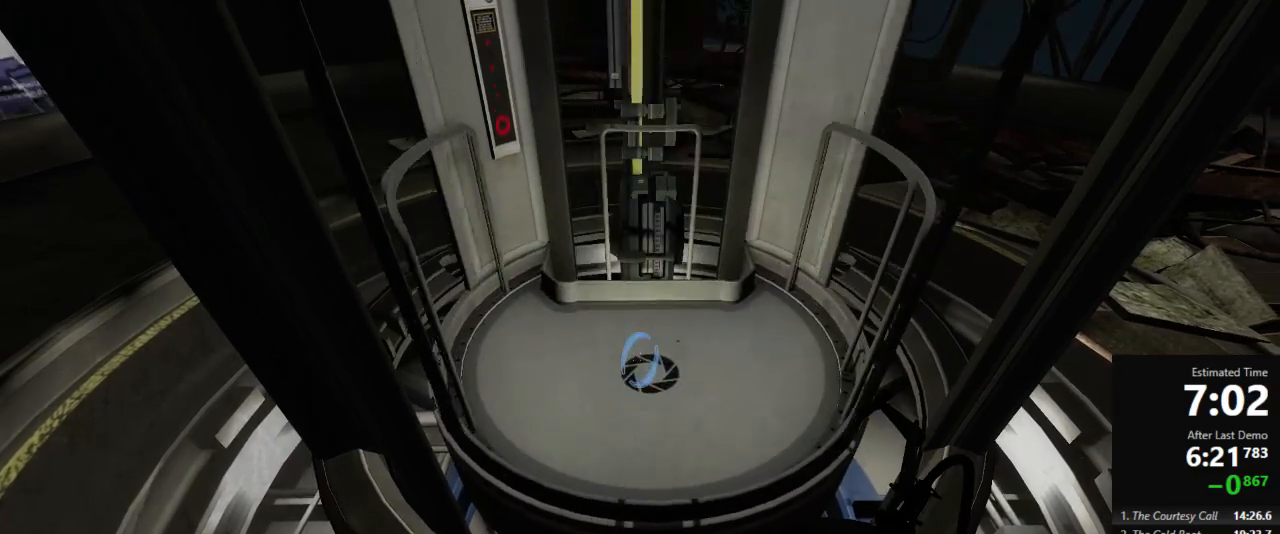
{"keys": ["w"], "mouse": [], "events": []}